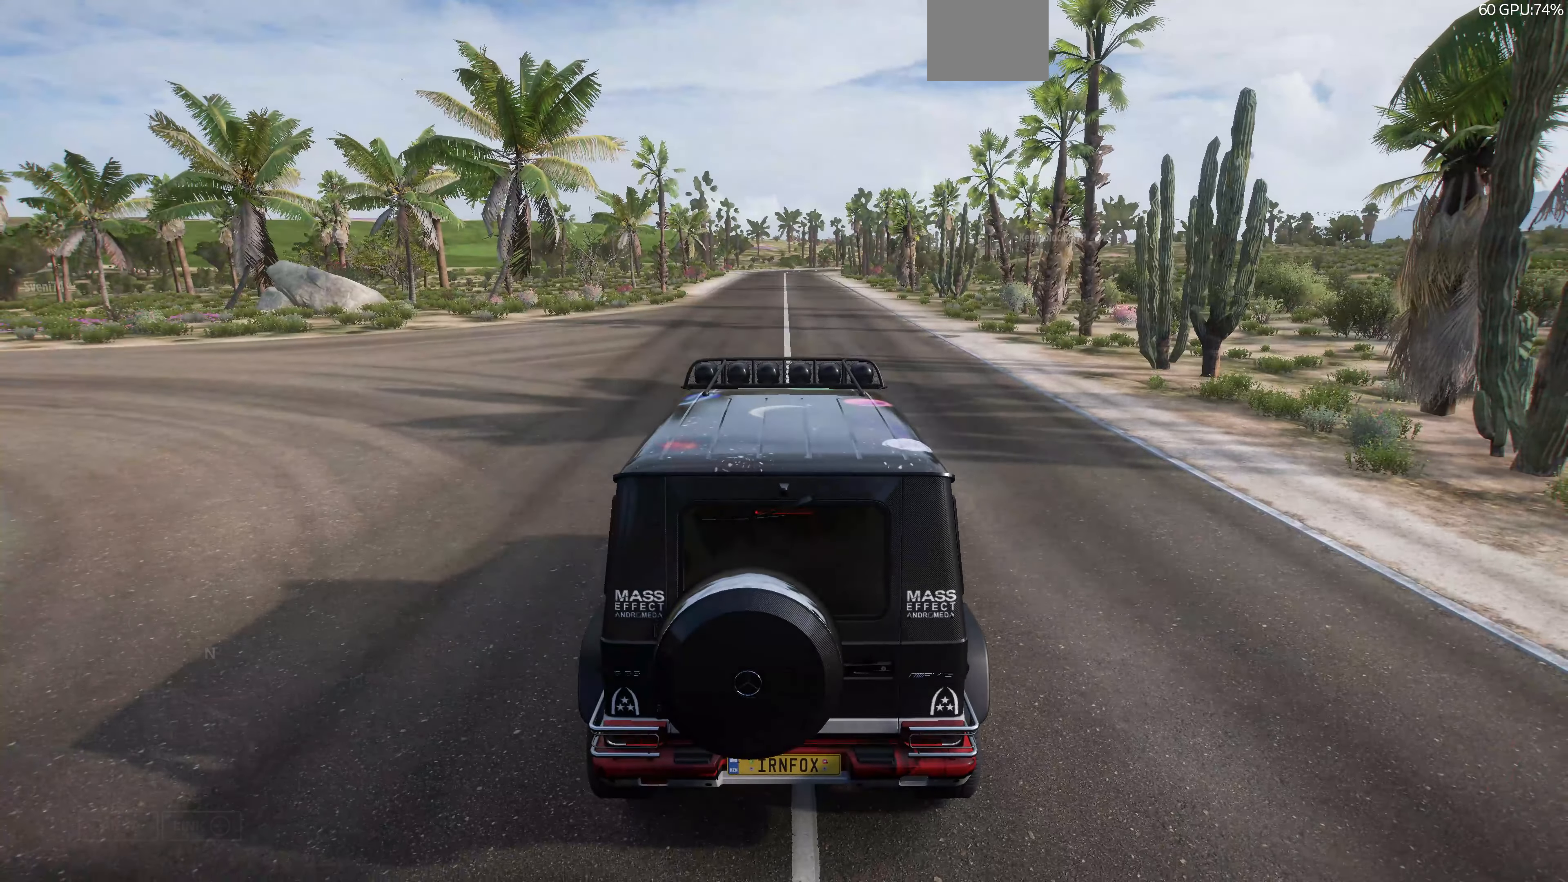
Gameplay with a controller (PlayStation layout); each line is a JSON object with the inputs held at the frame after it. "events" lists button and stick changes between this image and that frame as [ms after this image, input, new state], when the widget could be followed in between.
{"buttons": ["SQUARE"], "left_stick": "center", "right_stick": "center", "events": [[367, "SQUARE", "down"]]}
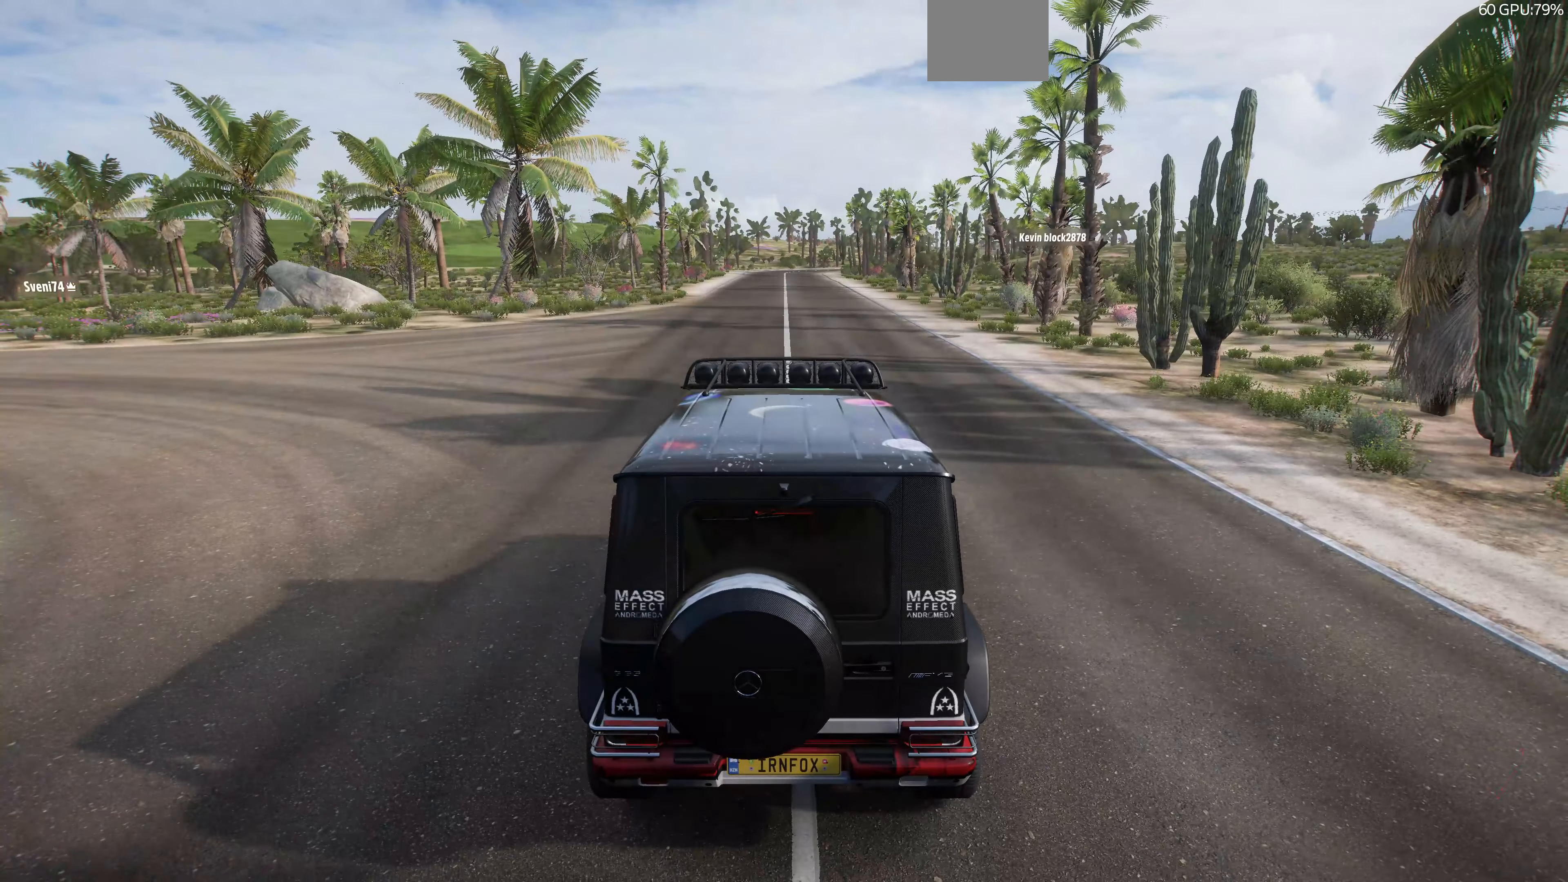
{"buttons": [], "left_stick": "center", "right_stick": "center", "events": [[100, "SQUARE", "up"]]}
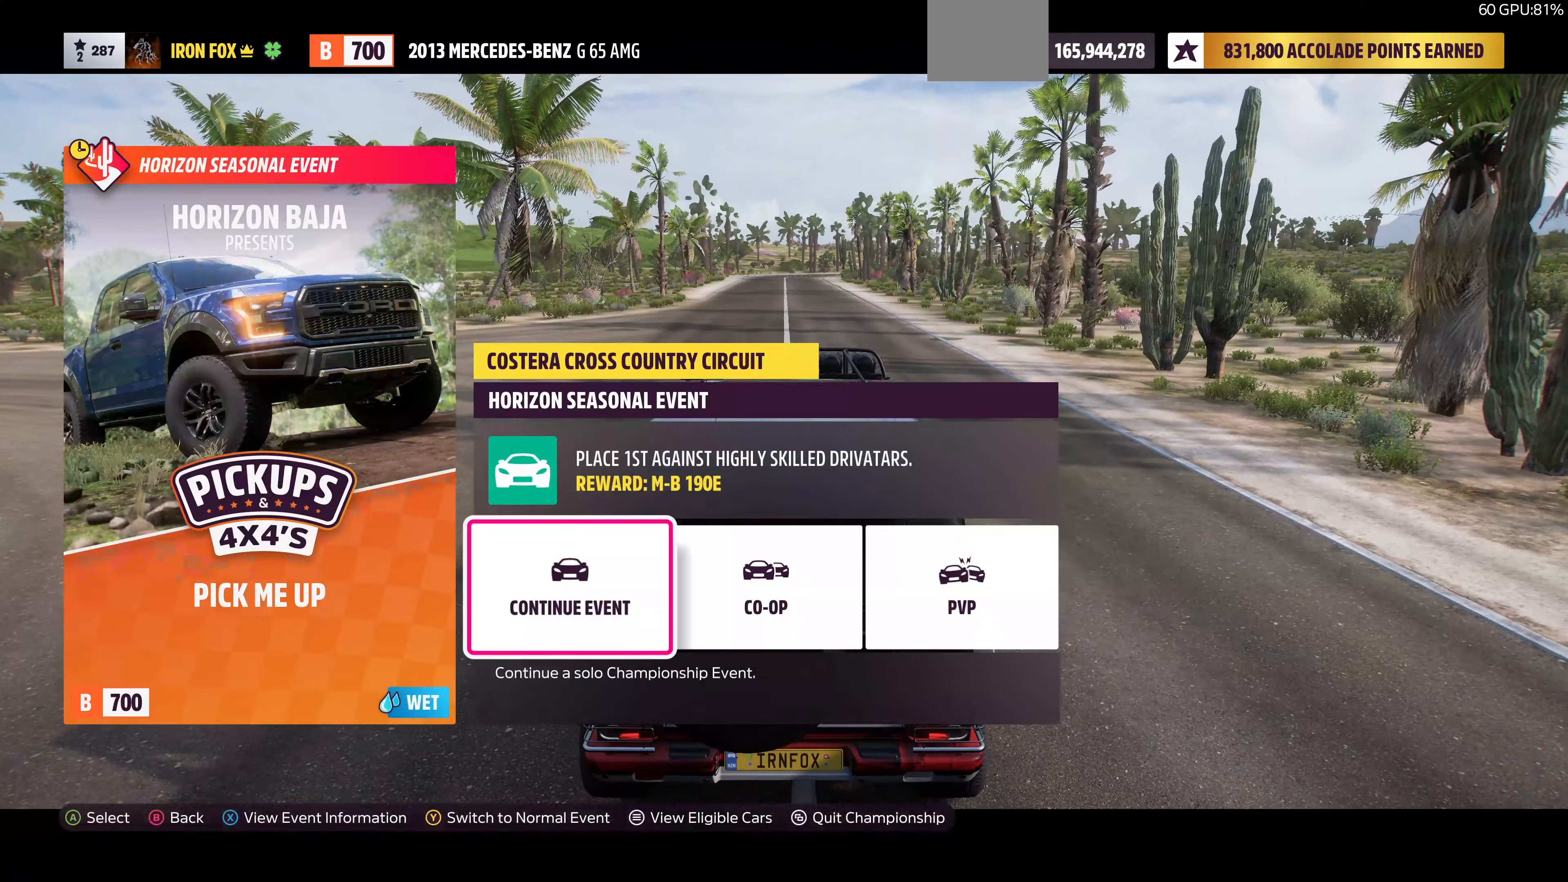
{"buttons": [], "left_stick": "center", "right_stick": "center", "events": [[33, "CROSS", "down"], [200, "CROSS", "up"]]}
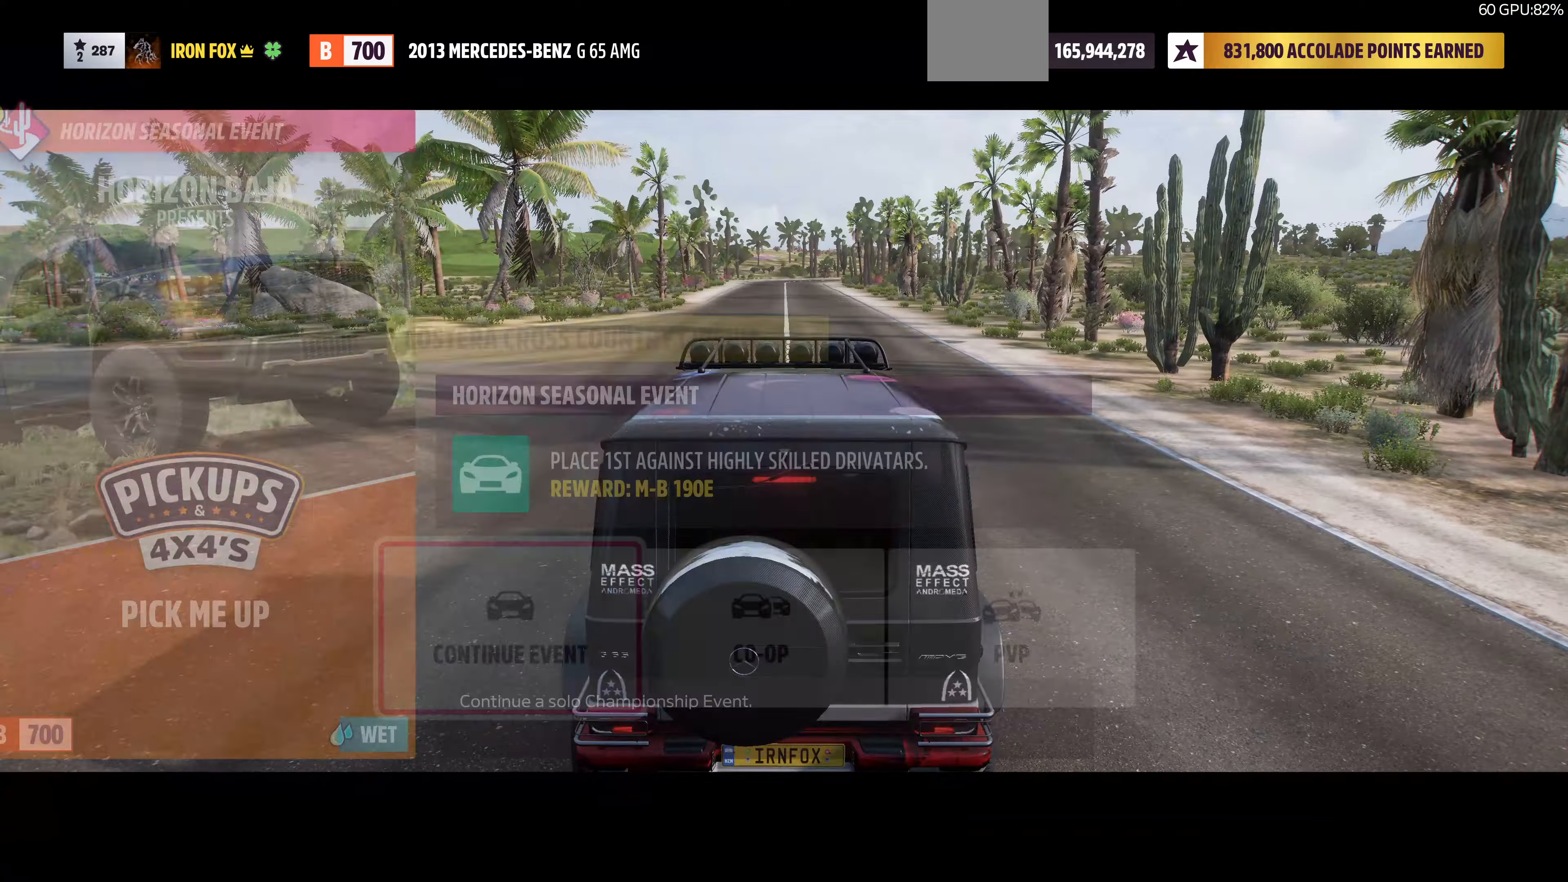
{"buttons": [], "left_stick": "center", "right_stick": "center", "events": []}
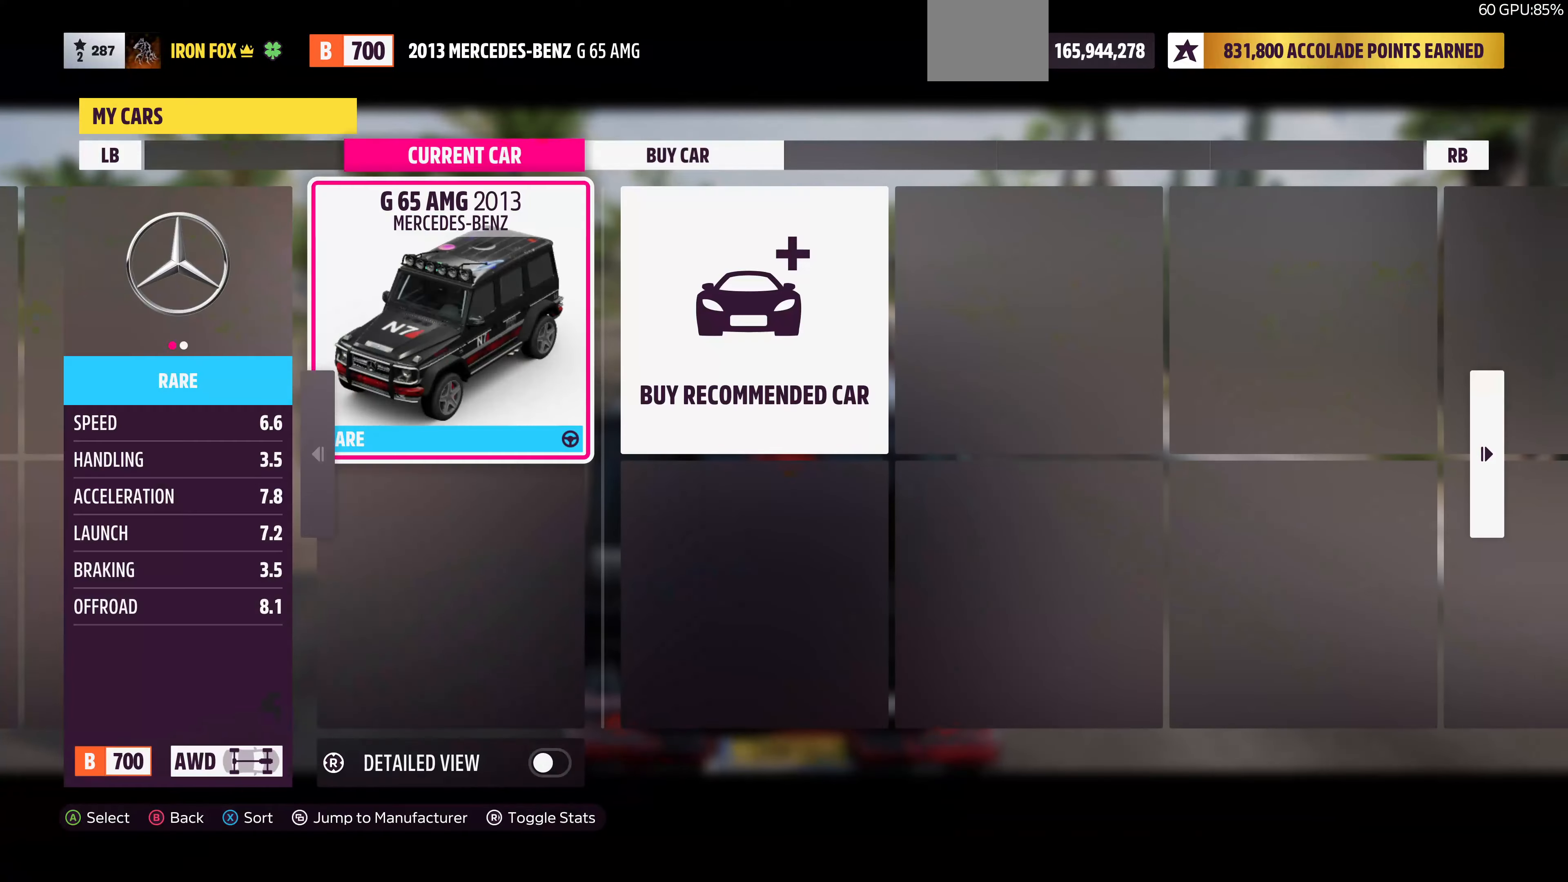
{"buttons": [], "left_stick": "center", "right_stick": "center", "events": [[300, "CROSS", "down"], [466, "CROSS", "up"]]}